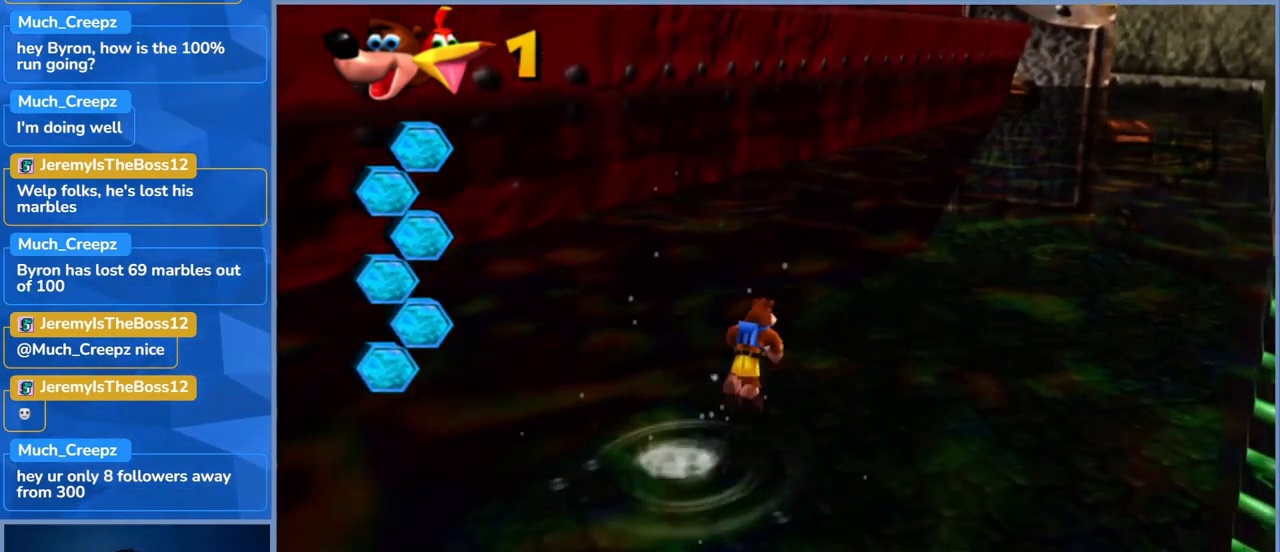
Gameplay with a controller (Xbox layout); each line is a JSON object with the inputs held at the frame after it. "events" lists button and stick changes between this image and that frame as [ms after this image, input, new state], when the widget could be followed in between. Not read: DPAD_DOWN DPAD_RIGHT DPAD_UP L3 R3.
{"buttons": ["A"], "left_stick": "up-right", "right_stick": "center", "events": [[233, "A", "up"], [333, "A", "down"]]}
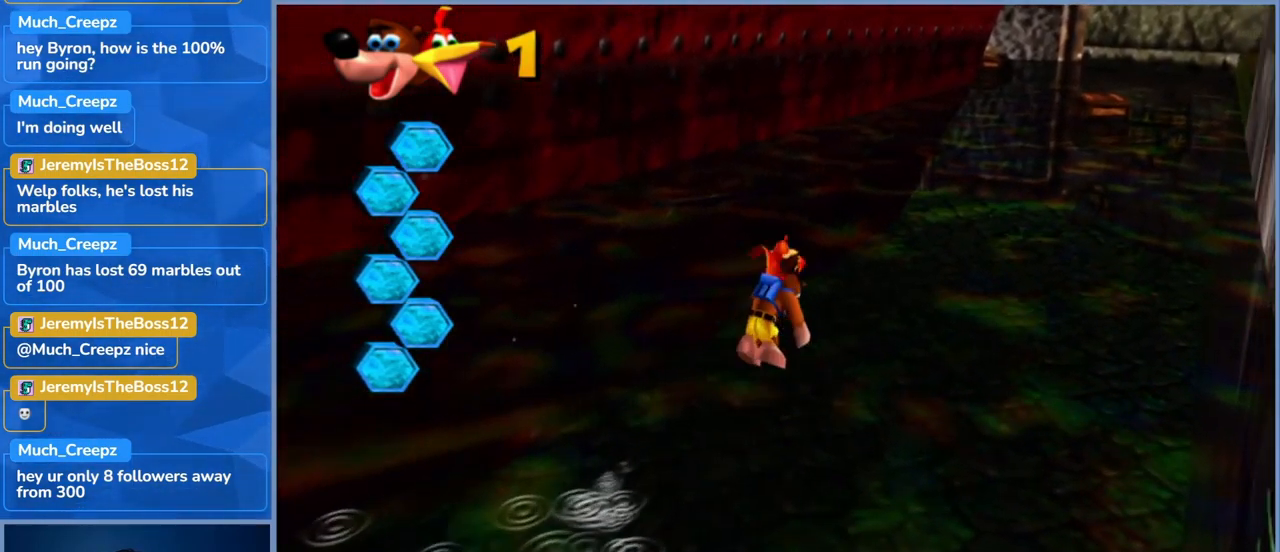
{"buttons": [], "left_stick": "up-right", "right_stick": "center", "events": [[266, "A", "up"]]}
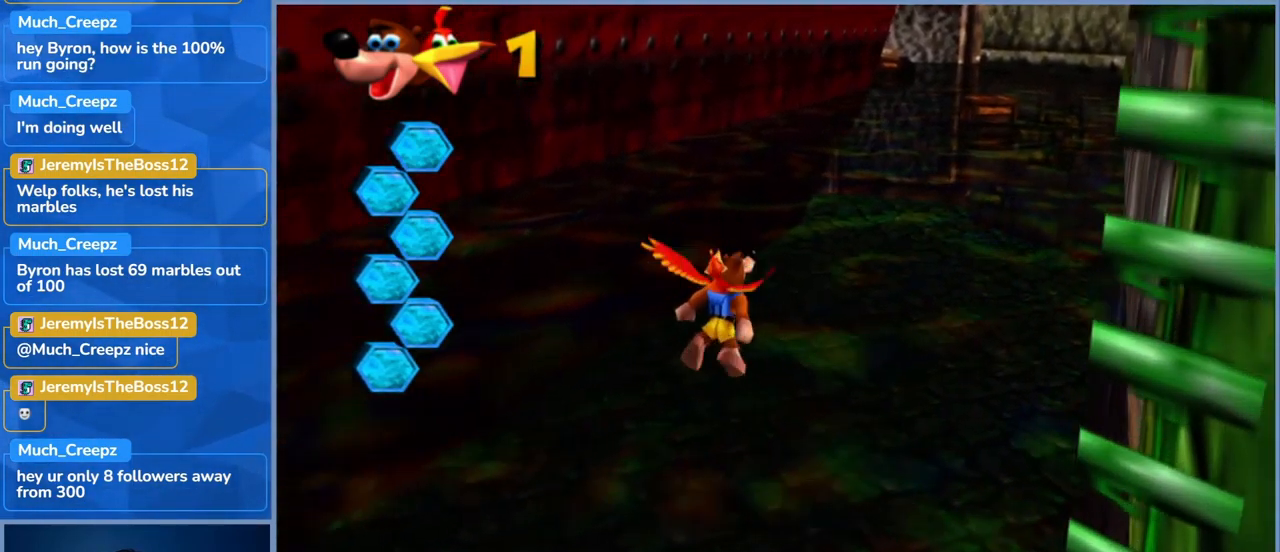
{"buttons": [], "left_stick": "up", "right_stick": "center", "events": [[300, "right_stick", "right"], [350, "left_stick", "up"], [433, "right_stick", "center"]]}
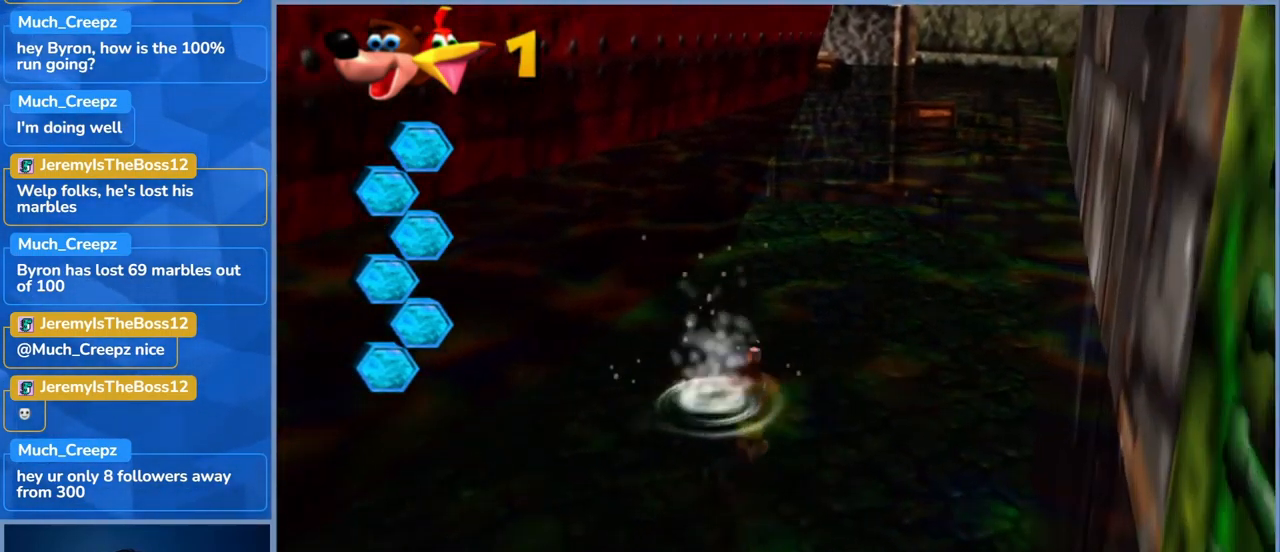
{"buttons": [], "left_stick": "up", "right_stick": "center", "events": []}
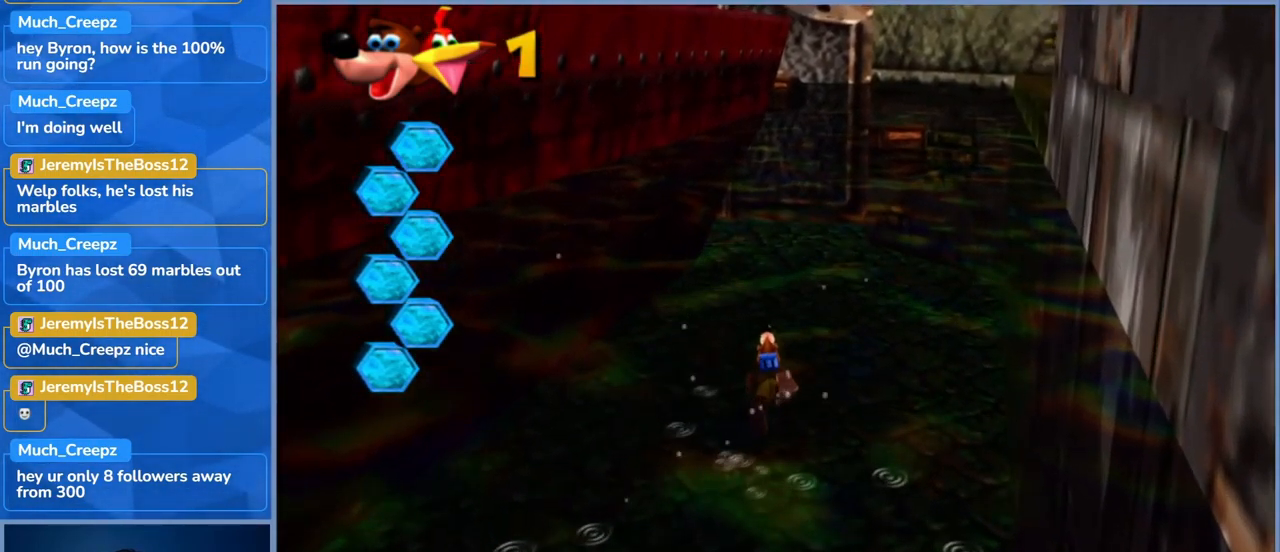
{"buttons": ["A"], "left_stick": "up", "right_stick": "center", "events": [[483, "A", "down"]]}
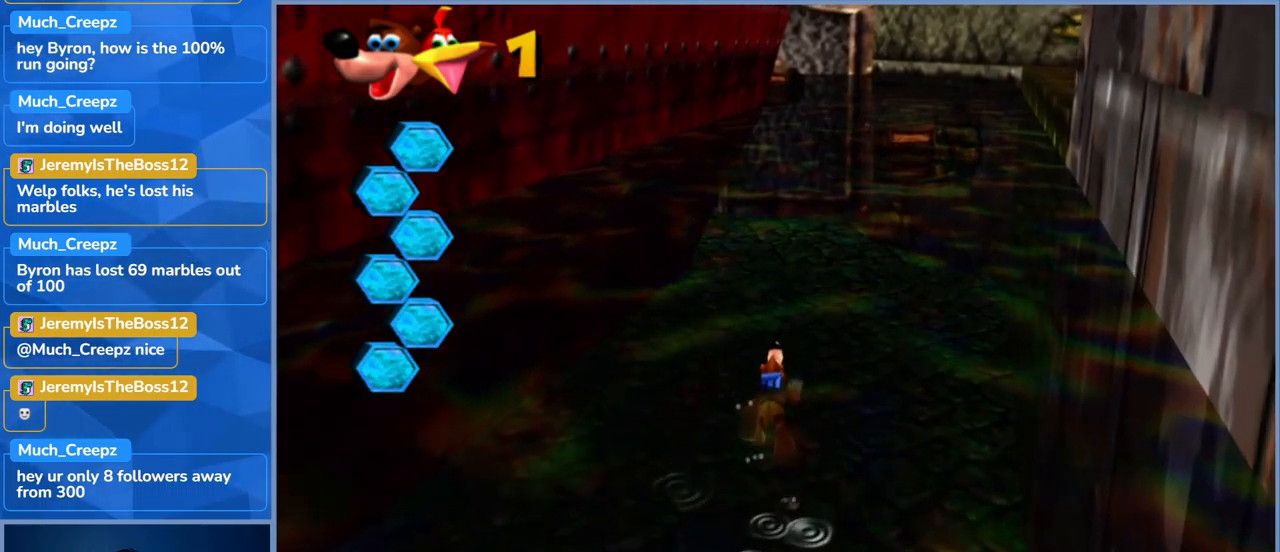
{"buttons": ["A"], "left_stick": "up", "right_stick": "center", "events": [[283, "A", "up"], [383, "A", "down"]]}
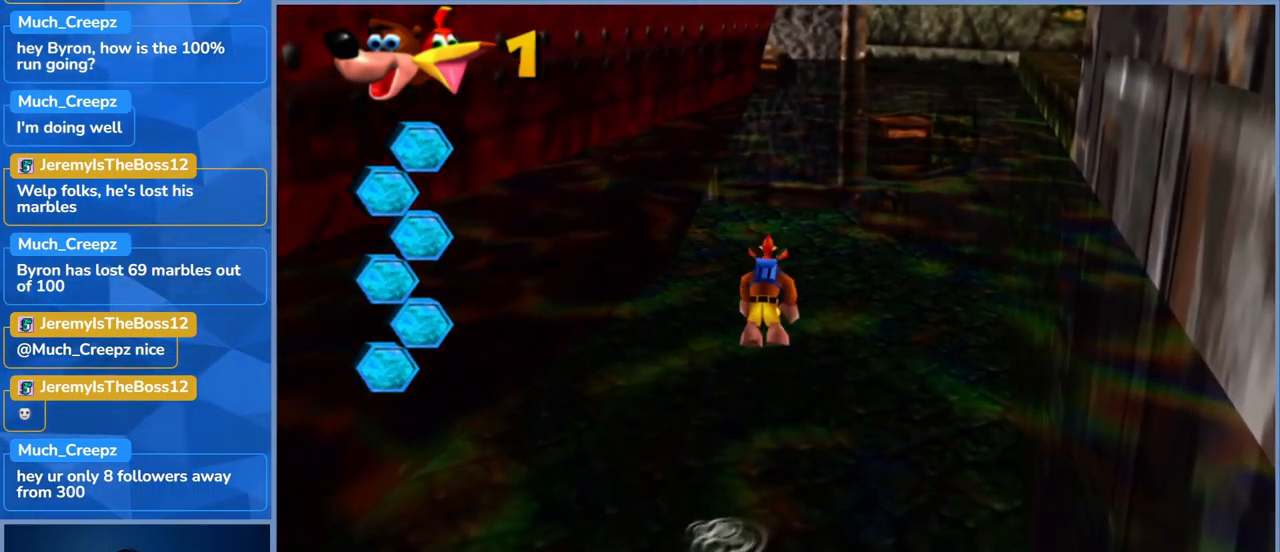
{"buttons": ["A"], "left_stick": "up", "right_stick": "center", "events": []}
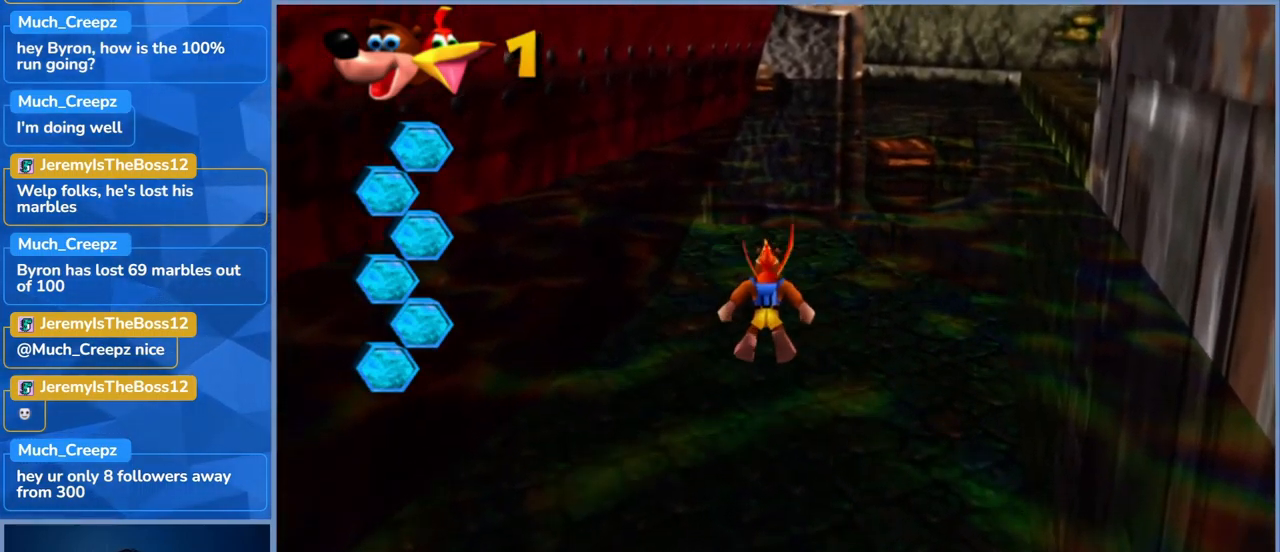
{"buttons": [], "left_stick": "up-right", "right_stick": "center", "events": [[183, "left_stick", "up-right"], [367, "A", "up"]]}
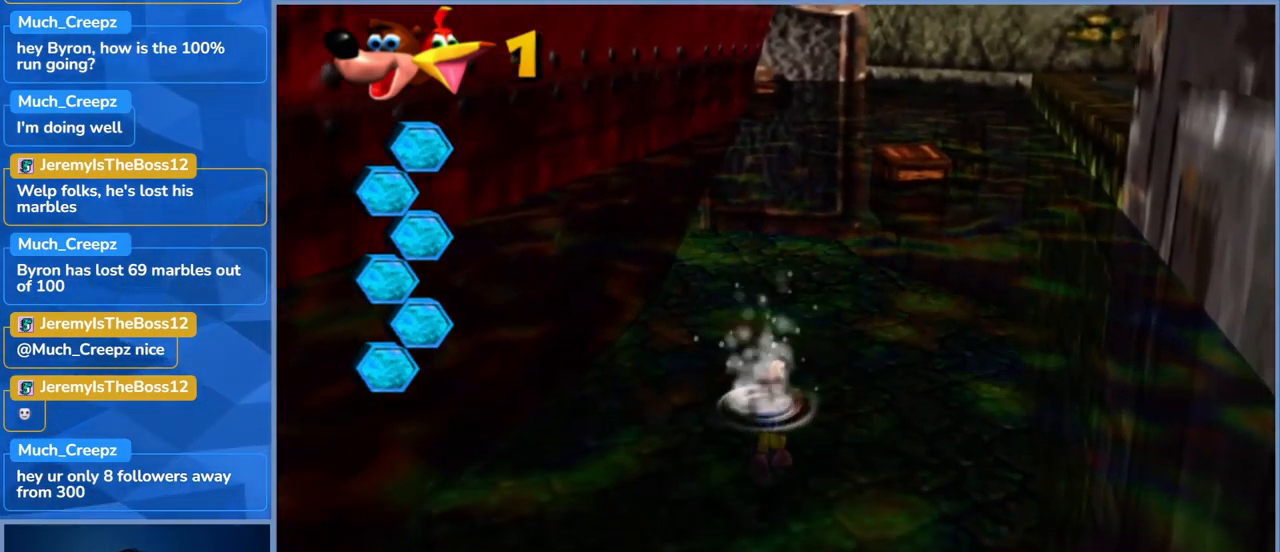
{"buttons": ["A"], "left_stick": "up-right", "right_stick": "center", "events": [[233, "A", "down"]]}
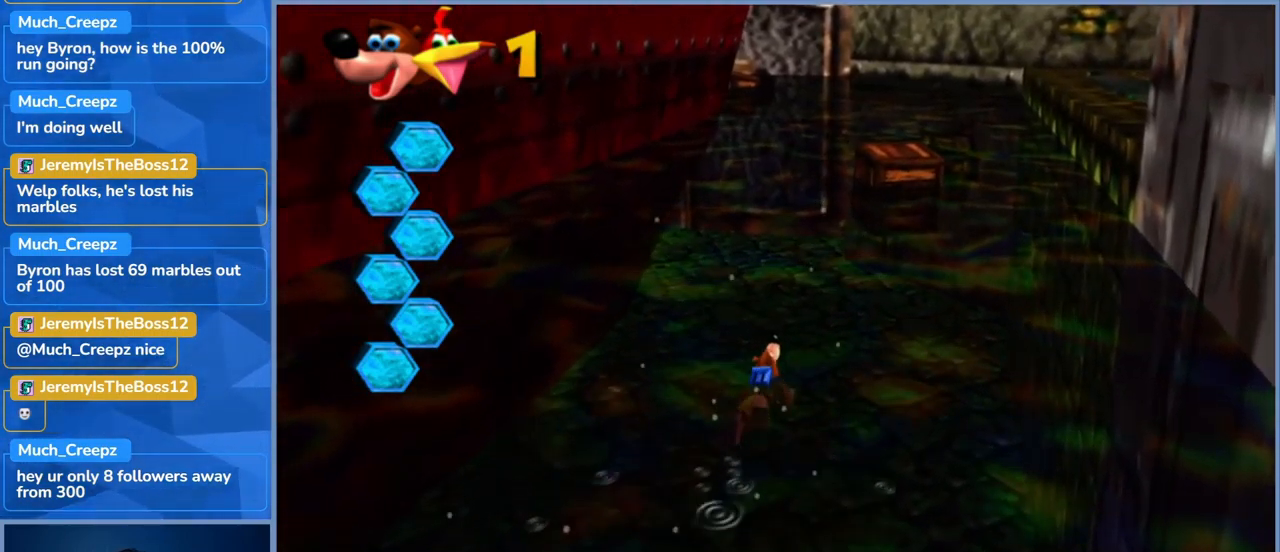
{"buttons": ["A"], "left_stick": "up-right", "right_stick": "center", "events": [[133, "A", "up"], [250, "A", "down"]]}
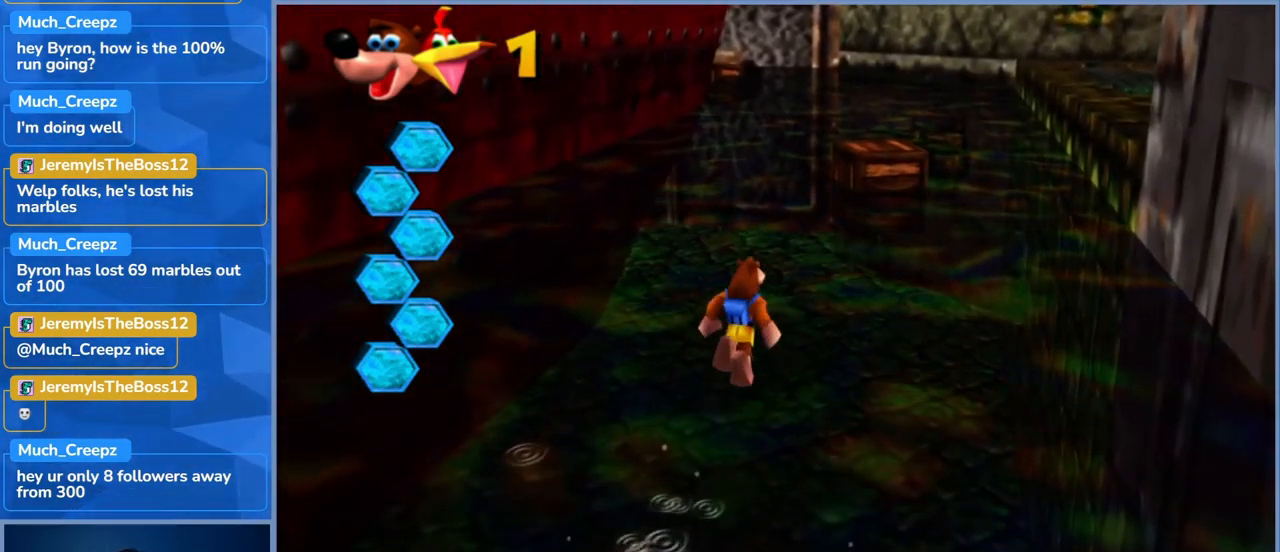
{"buttons": ["A"], "left_stick": "up-right", "right_stick": "center", "events": [[83, "A", "up"], [200, "A", "down"]]}
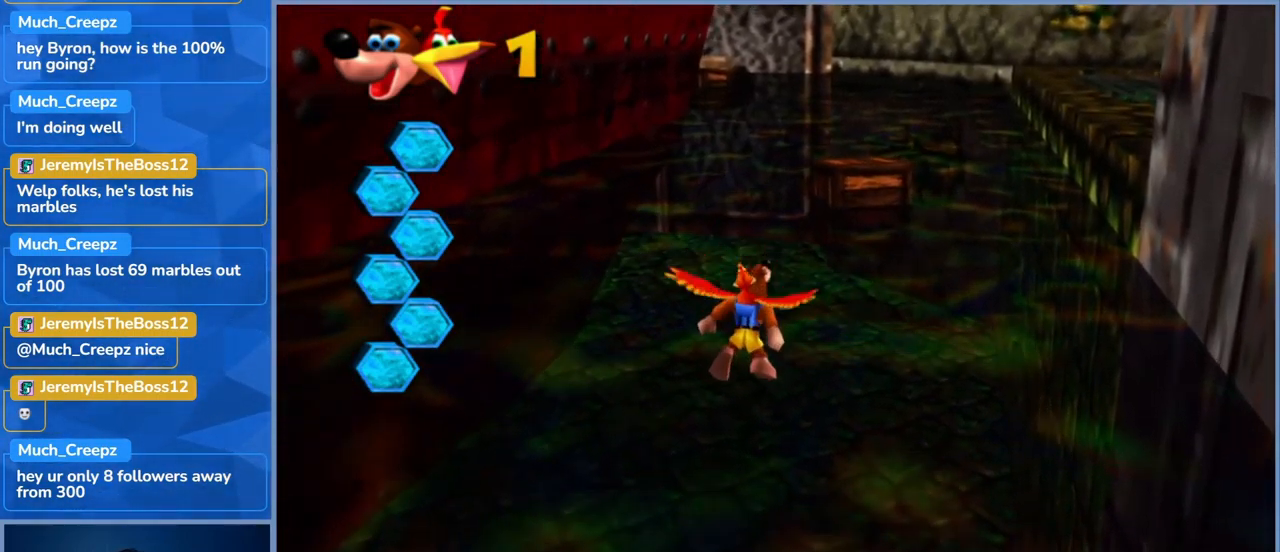
{"buttons": ["A"], "left_stick": "up-right", "right_stick": "center", "events": []}
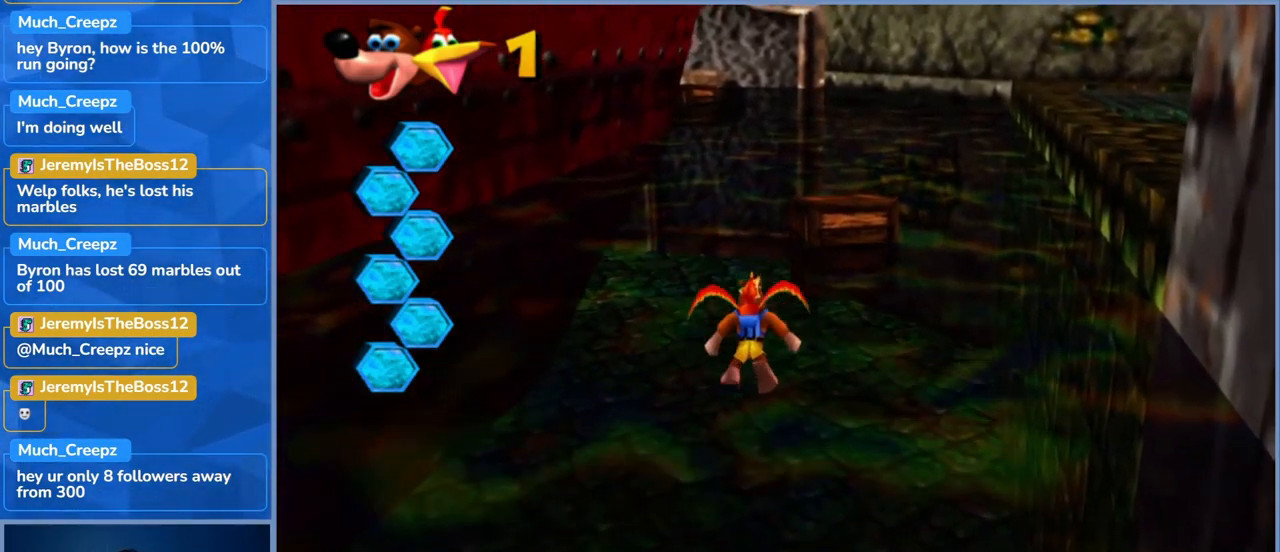
{"buttons": [], "left_stick": "up-right", "right_stick": "center", "events": [[17, "A", "up"]]}
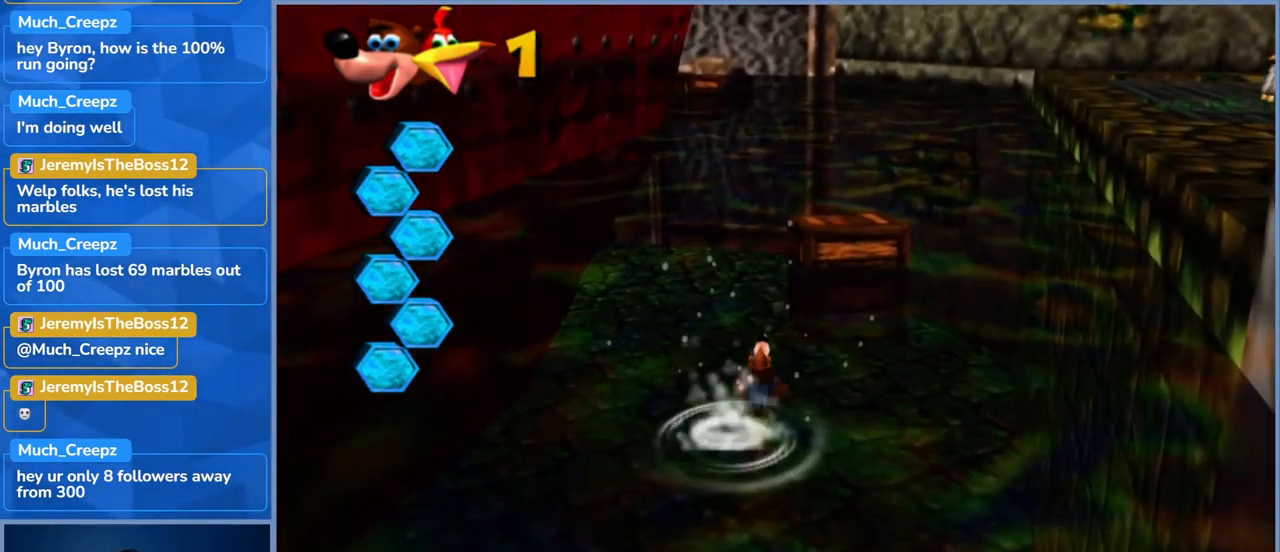
{"buttons": [], "left_stick": "up-right", "right_stick": "center", "events": []}
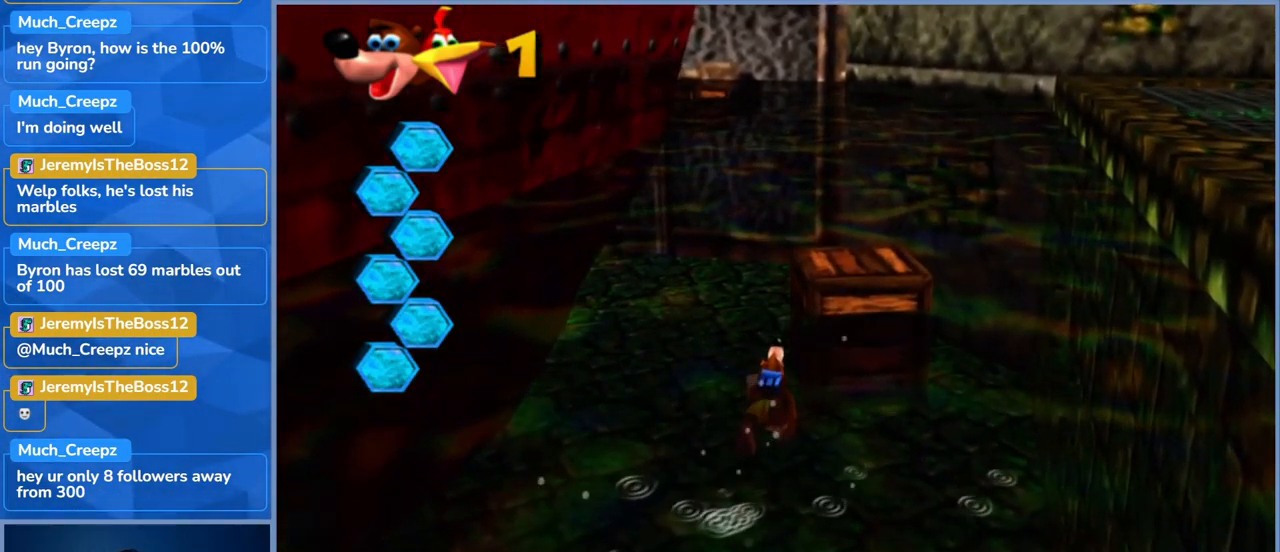
{"buttons": ["A"], "left_stick": "up-right", "right_stick": "center", "events": [[333, "A", "down"]]}
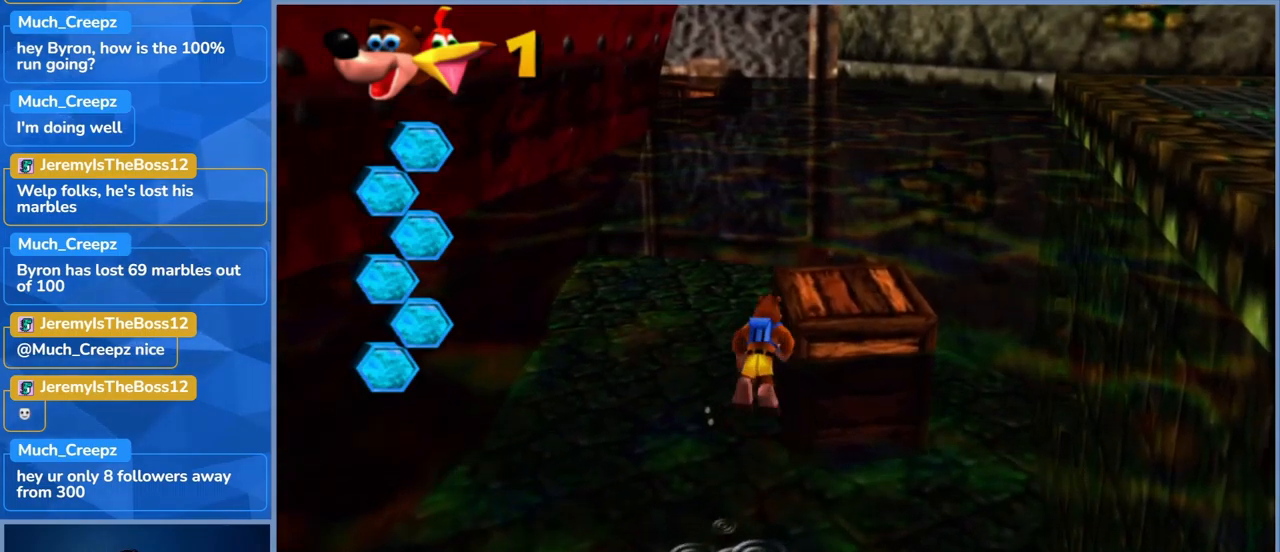
{"buttons": [], "left_stick": "up-right", "right_stick": "center", "events": [[300, "A", "up"]]}
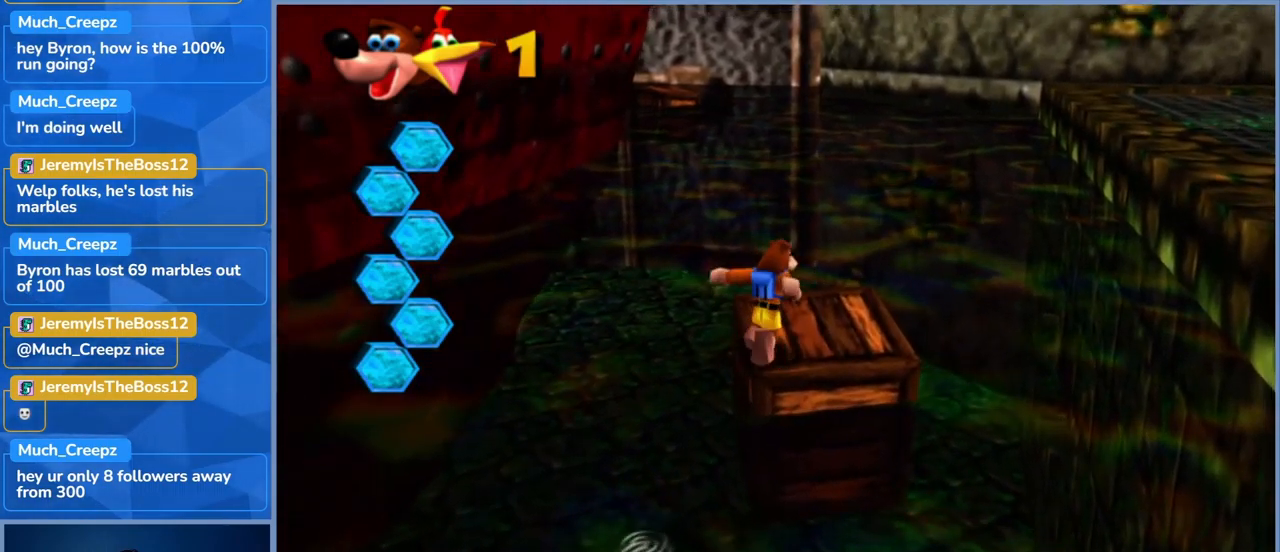
{"buttons": ["A"], "left_stick": "up-right", "right_stick": "center", "events": [[84, "right_stick", "right"], [267, "right_stick", "center"], [384, "A", "down"]]}
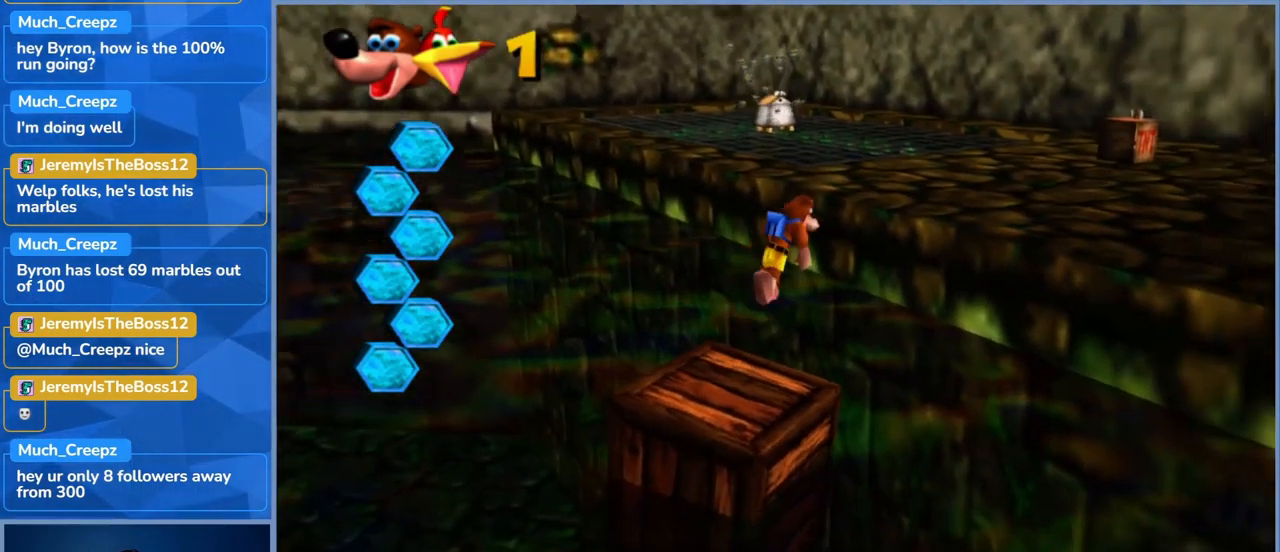
{"buttons": ["A"], "left_stick": "up-right", "right_stick": "center", "events": [[284, "A", "up"], [350, "A", "down"]]}
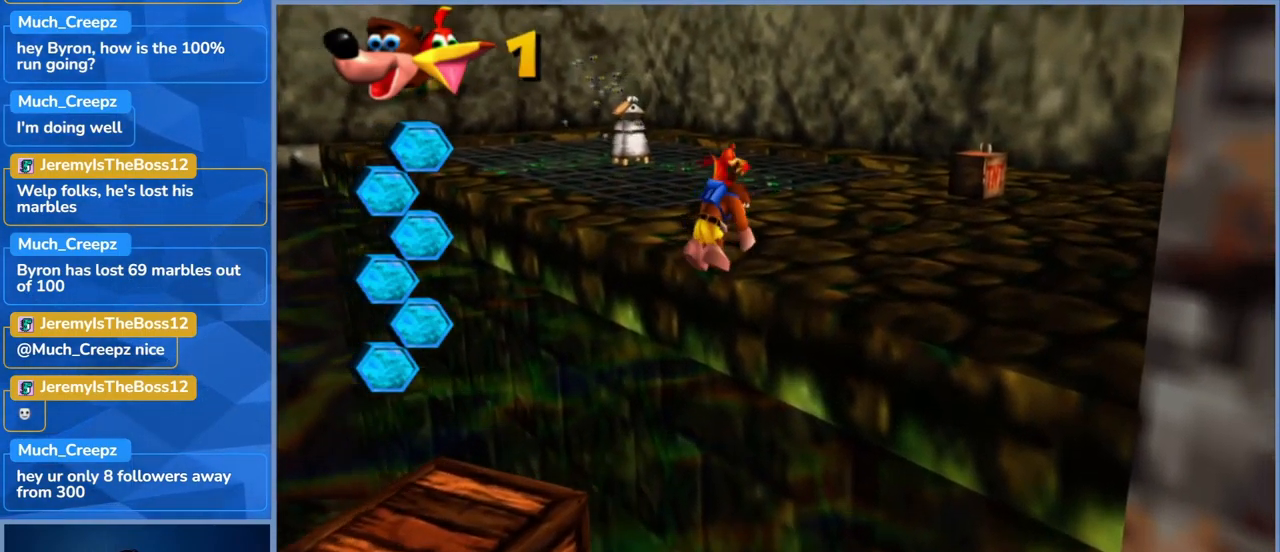
{"buttons": [], "left_stick": "up", "right_stick": "left", "events": [[134, "left_stick", "up"], [334, "A", "up"], [500, "right_stick", "left"]]}
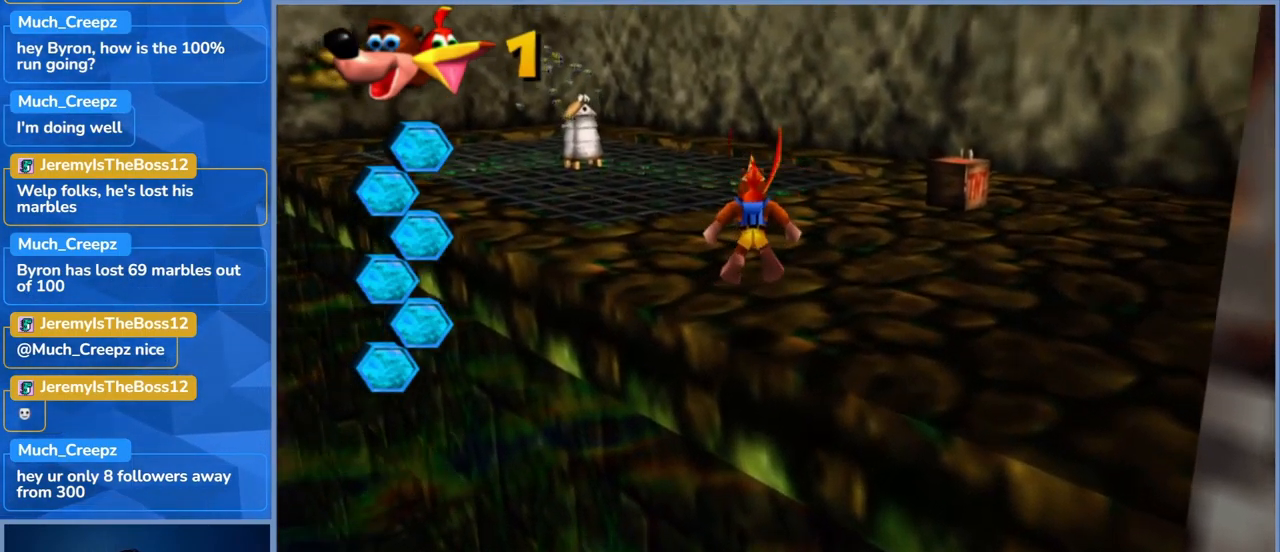
{"buttons": [], "left_stick": "up-right", "right_stick": "center", "events": [[384, "left_stick", "up-right"], [417, "right_stick", "center"]]}
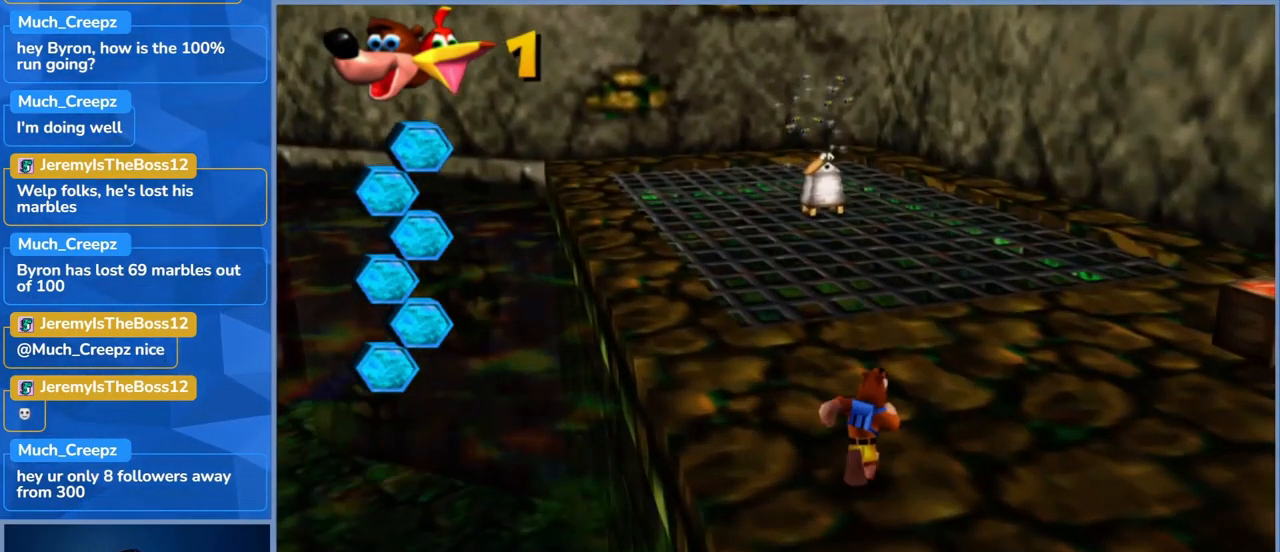
{"buttons": [], "left_stick": "up-left", "right_stick": "left", "events": [[200, "left_stick", "up"], [384, "left_stick", "up-left"], [467, "right_stick", "left"]]}